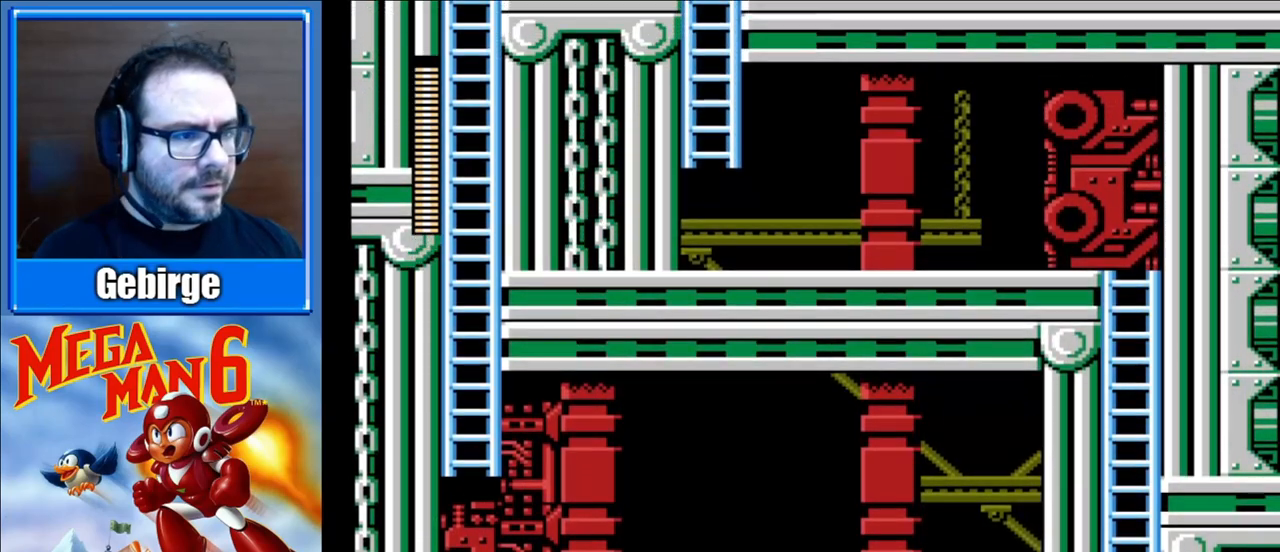
Gameplay with a controller (Nintendo layout); each line is a JSON object with the inputs held at the frame after it. "events" lists button and stick changes between this image and that frame as [ms after this image, input, new state], when the widget could be followed in between. Not read: L3 R3.
{"buttons": ["B", "DPAD_UP", "DPAD_LEFT"], "events": [[433, "DPAD_LEFT", "down"]]}
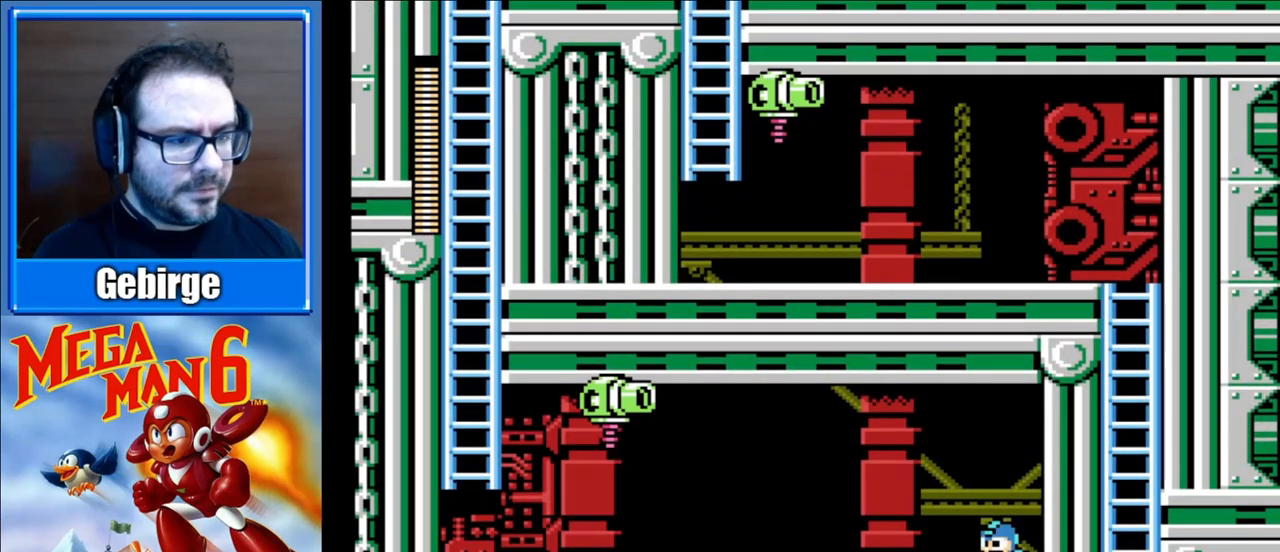
{"buttons": ["B", "DPAD_LEFT"], "events": [[83, "DPAD_UP", "up"], [117, "A", "down"], [317, "A", "up"], [317, "B", "up"], [400, "B", "down"]]}
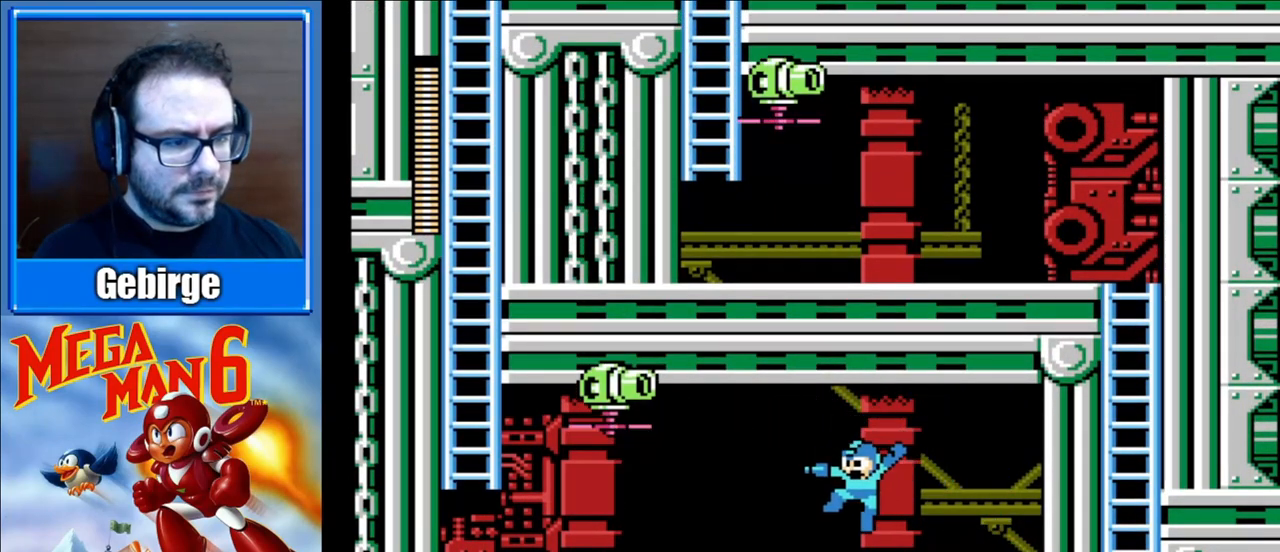
{"buttons": ["A", "B", "DPAD_LEFT"], "events": [[150, "DPAD_DOWN", "down"], [250, "A", "down"], [500, "DPAD_DOWN", "up"]]}
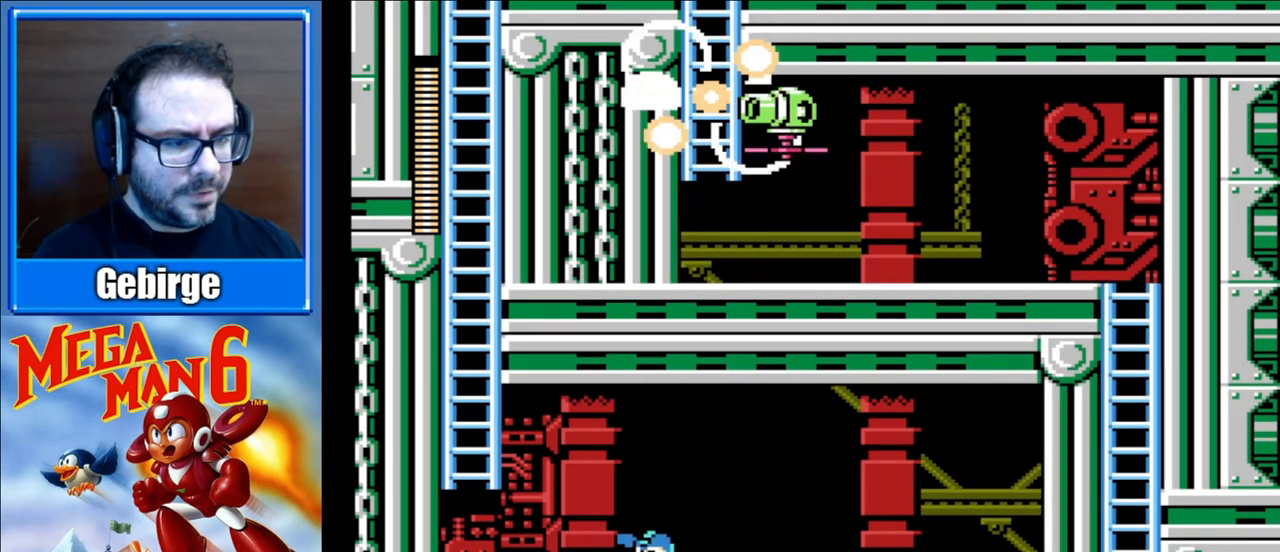
{"buttons": ["A", "B"], "events": [[100, "A", "up"], [367, "A", "down"], [500, "DPAD_LEFT", "up"]]}
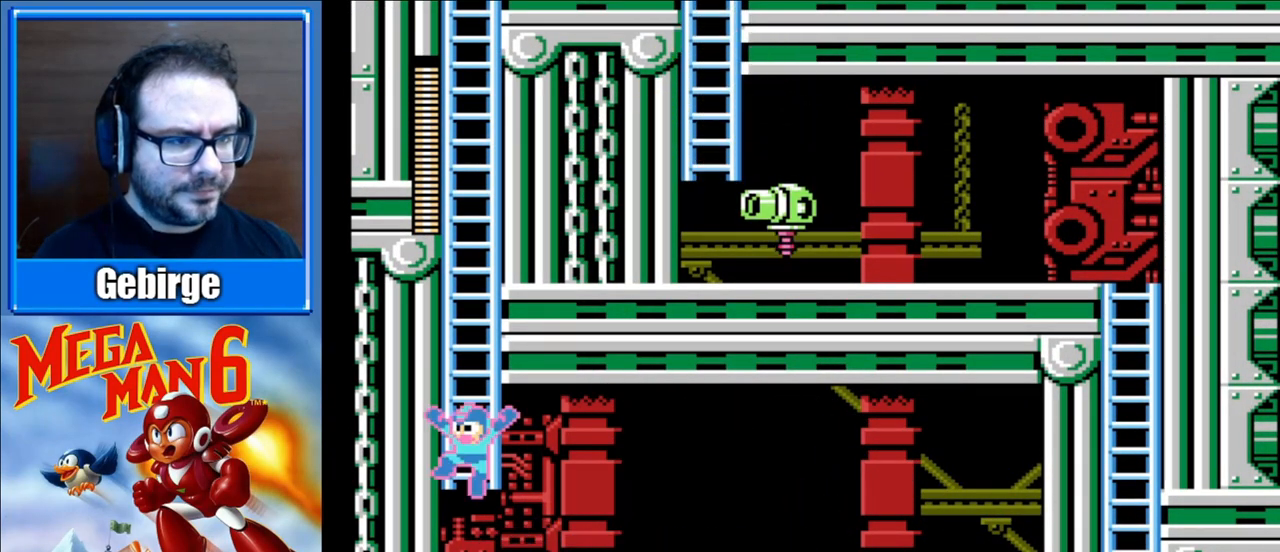
{"buttons": ["B", "DPAD_UP"], "events": [[267, "DPAD_UP", "down"], [433, "A", "up"]]}
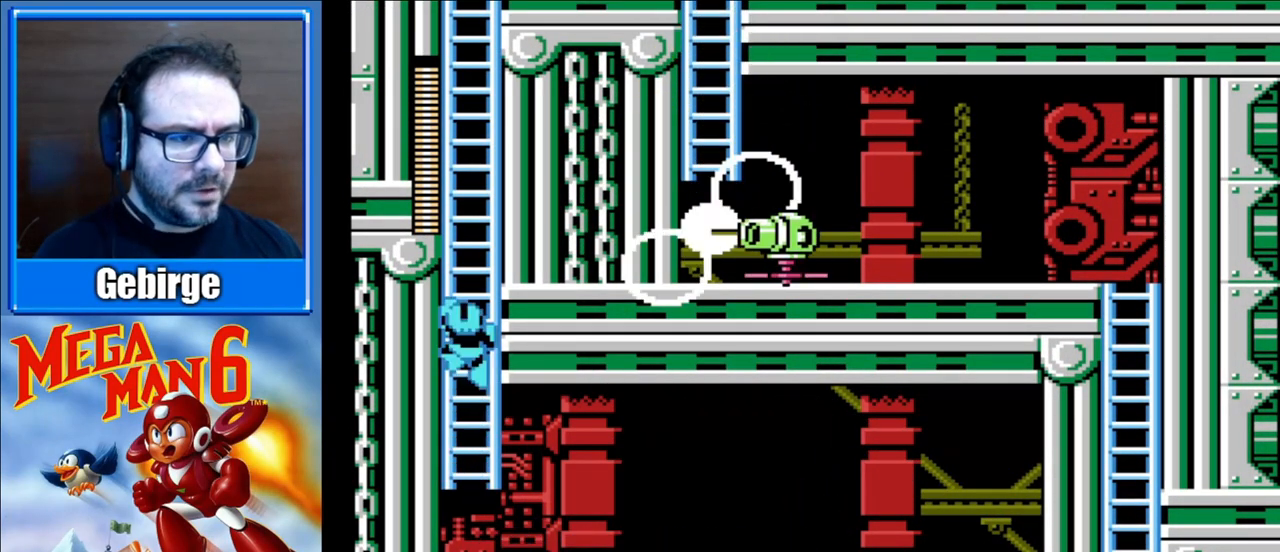
{"buttons": ["B", "DPAD_UP"], "events": []}
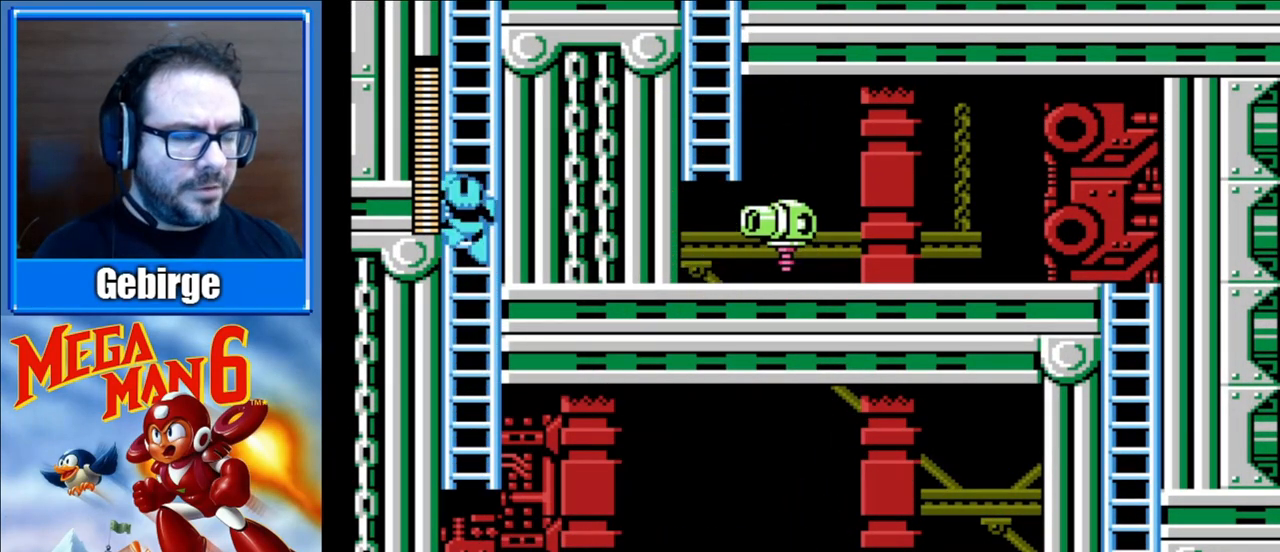
{"buttons": ["B", "DPAD_UP"], "events": []}
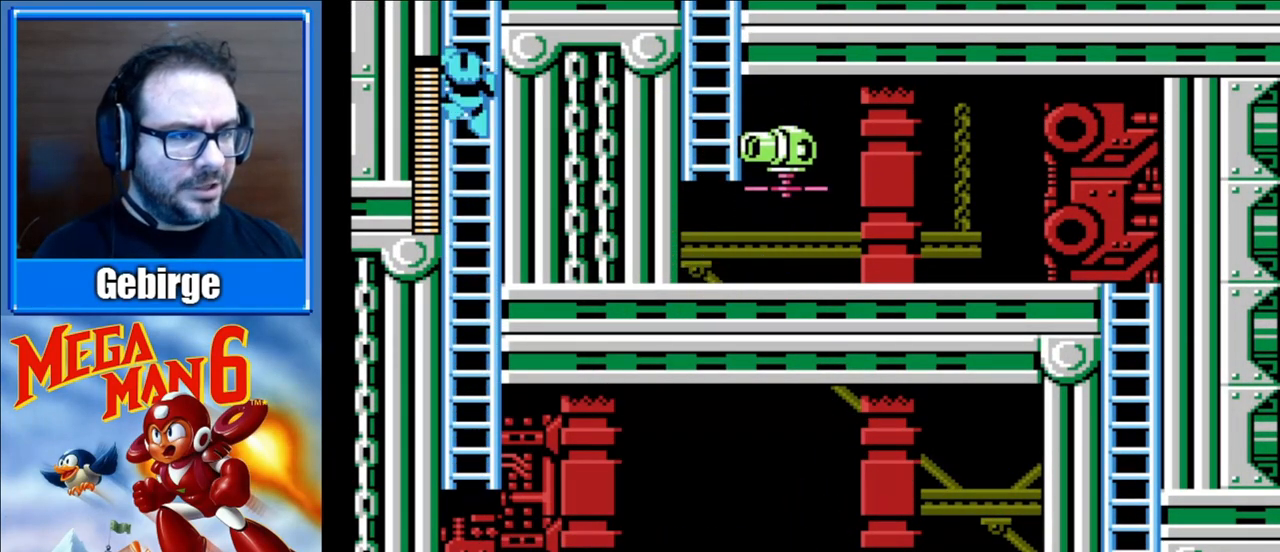
{"buttons": ["B", "DPAD_UP"], "events": []}
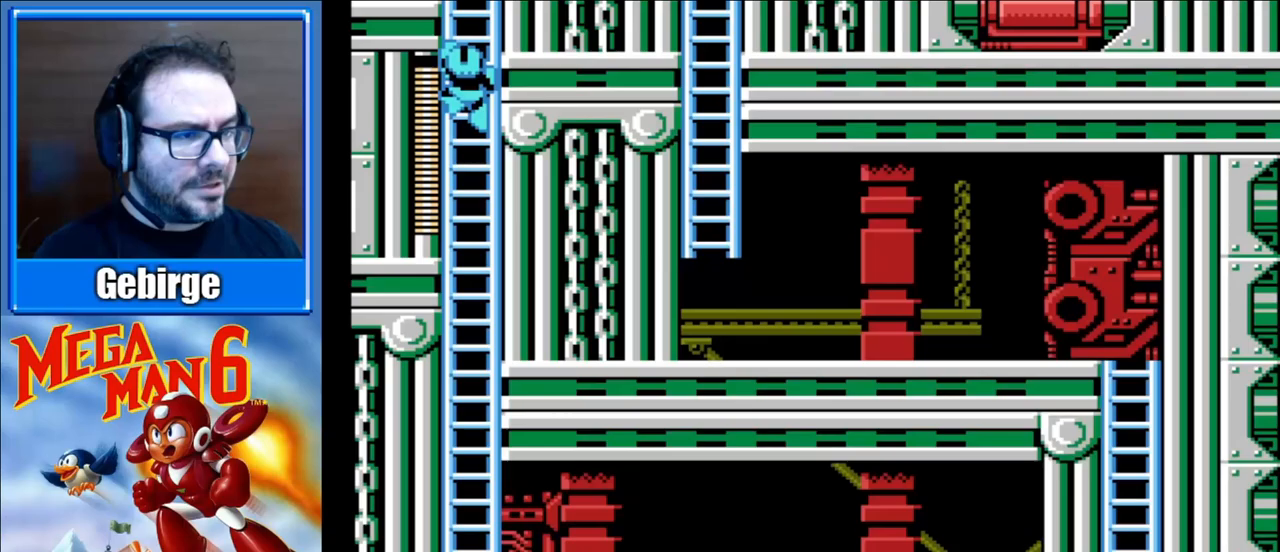
{"buttons": ["B", "DPAD_UP"], "events": []}
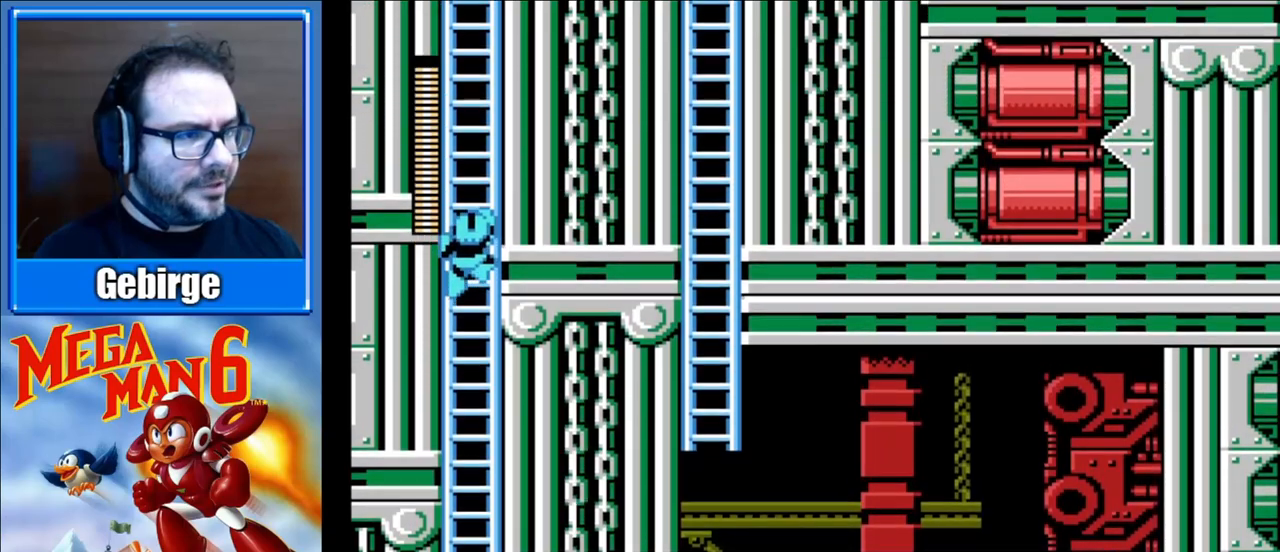
{"buttons": ["B", "DPAD_UP"], "events": []}
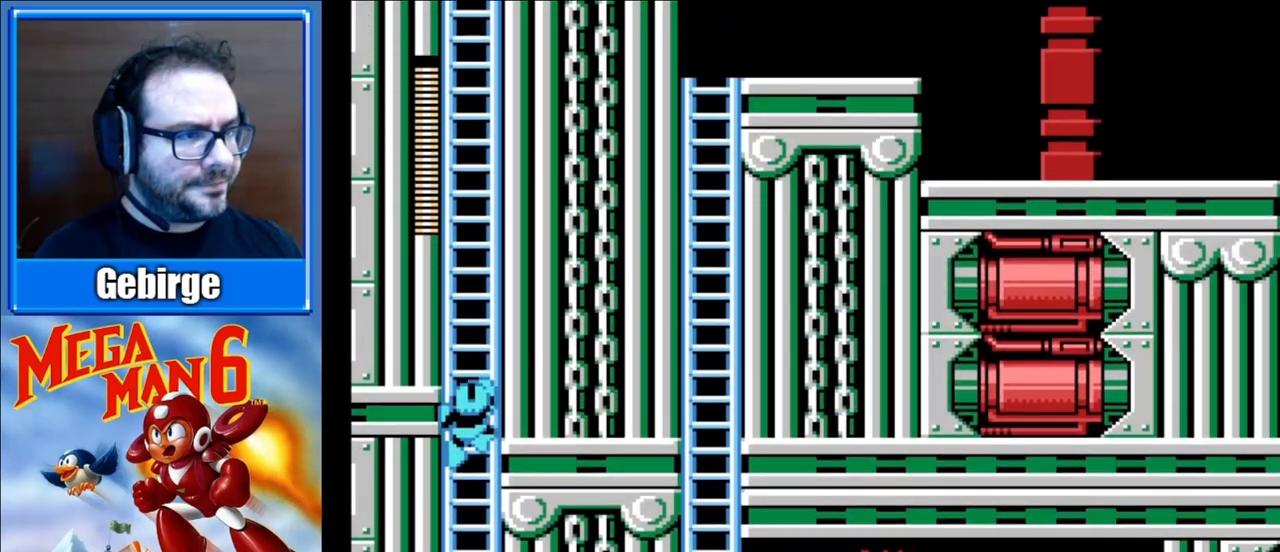
{"buttons": ["B", "DPAD_UP"], "events": []}
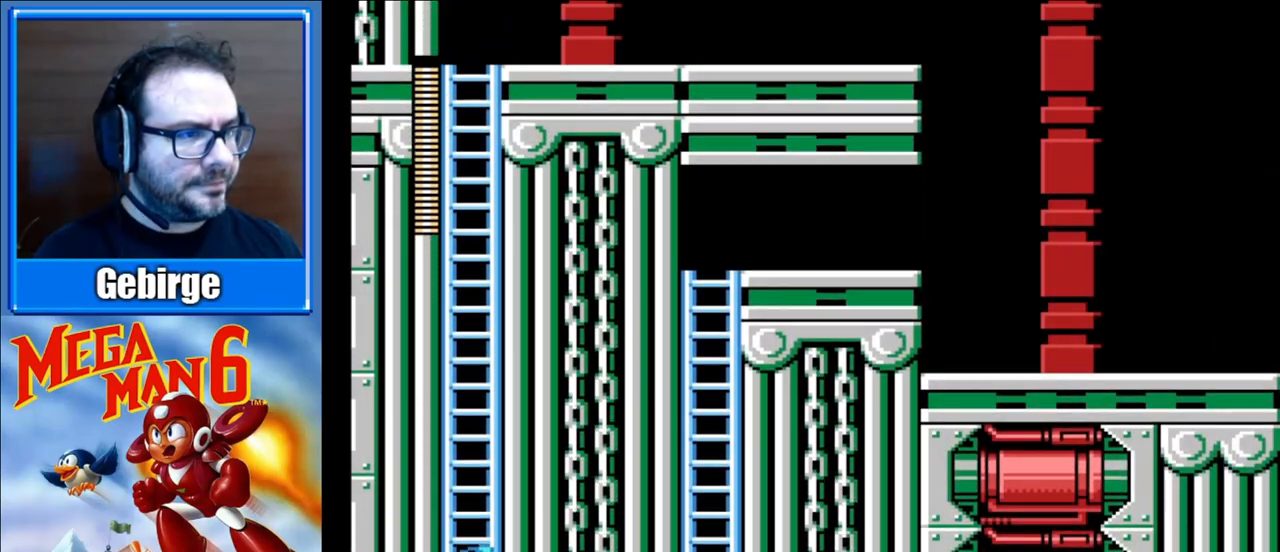
{"buttons": ["B", "DPAD_UP"], "events": []}
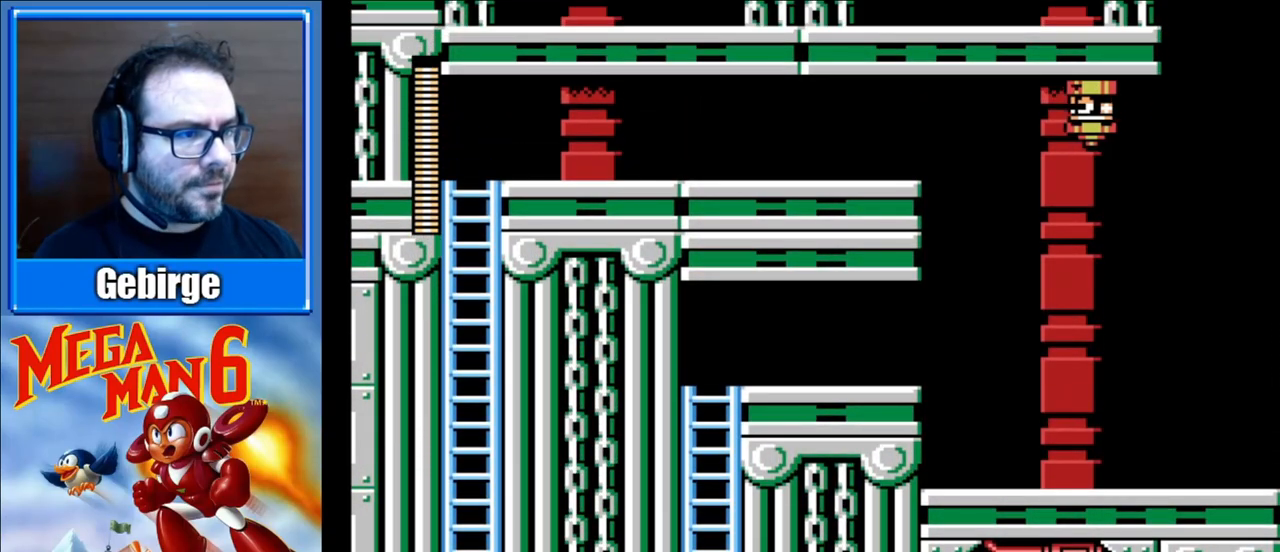
{"buttons": ["B", "DPAD_UP"], "events": []}
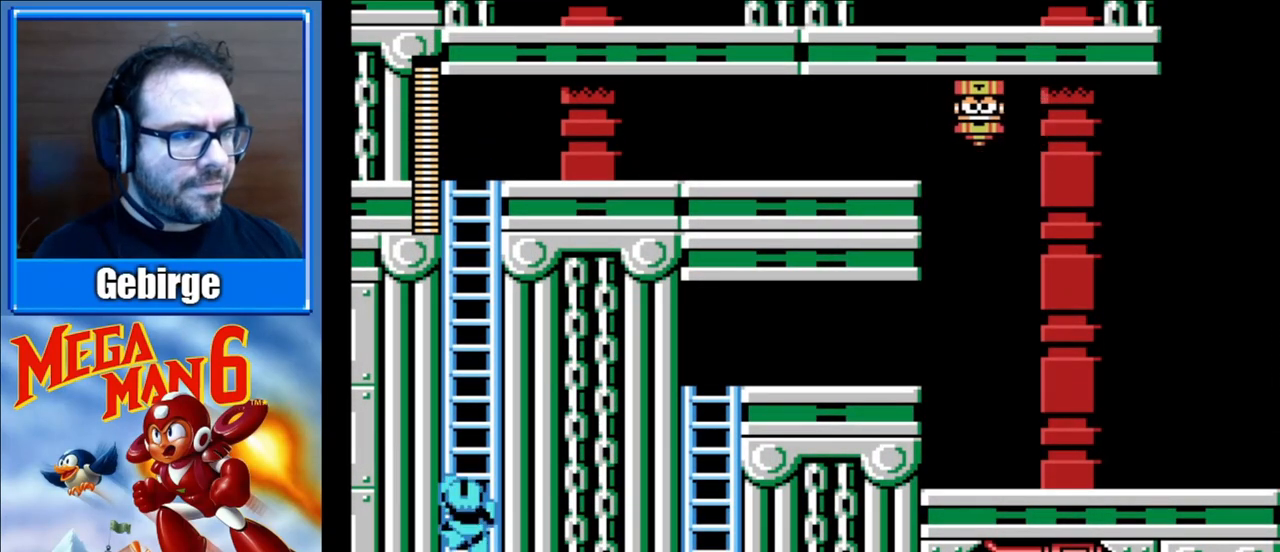
{"buttons": ["B", "DPAD_UP"], "events": []}
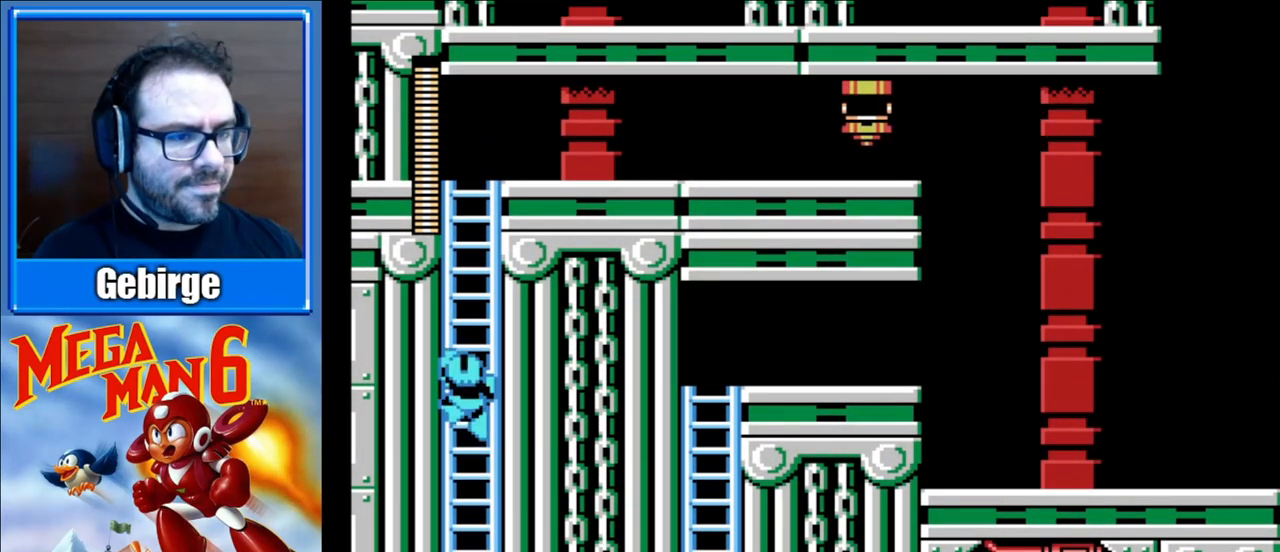
{"buttons": ["B", "DPAD_UP"], "events": []}
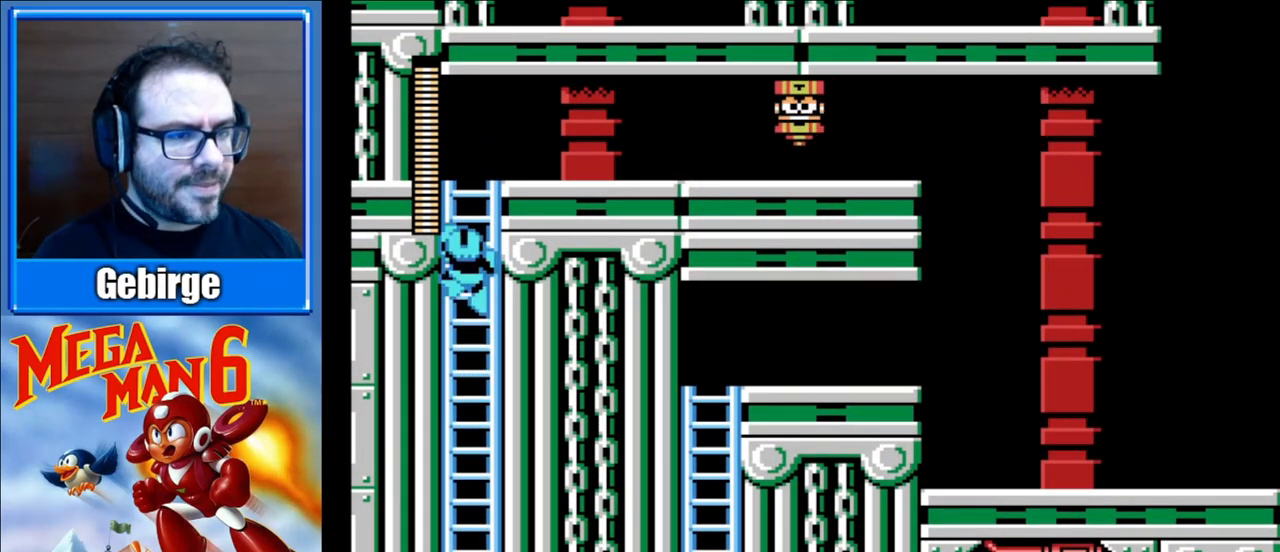
{"buttons": ["B", "DPAD_UP", "DPAD_RIGHT"], "events": [[467, "DPAD_RIGHT", "down"]]}
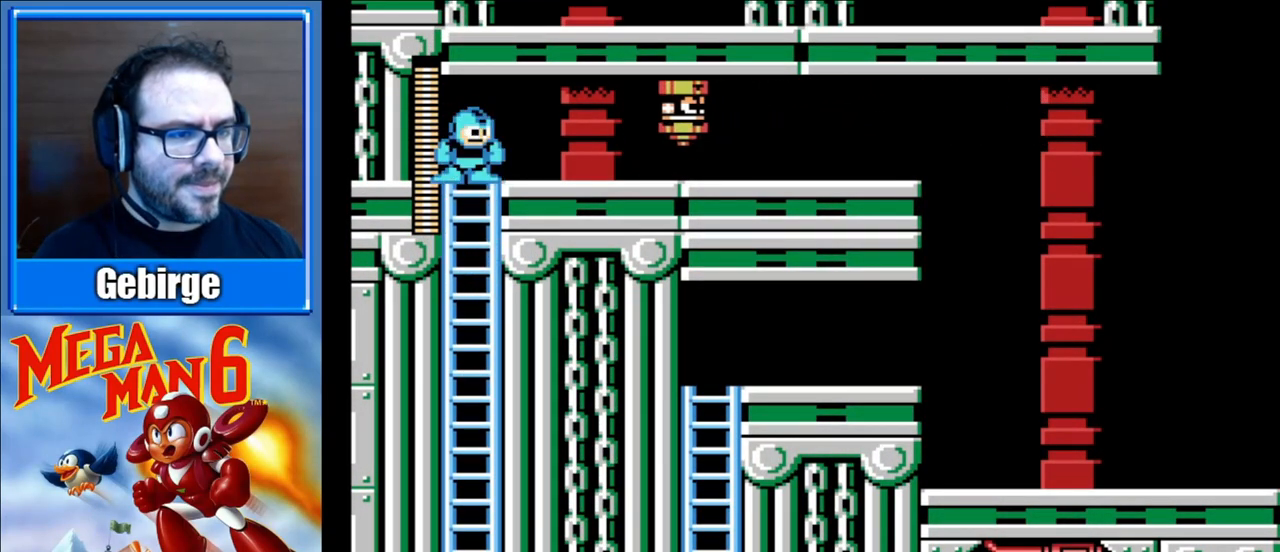
{"buttons": ["A", "B", "DPAD_DOWN", "DPAD_RIGHT"], "events": [[50, "DPAD_UP", "up"], [133, "B", "up"], [217, "B", "down"], [417, "DPAD_DOWN", "down"], [467, "A", "down"]]}
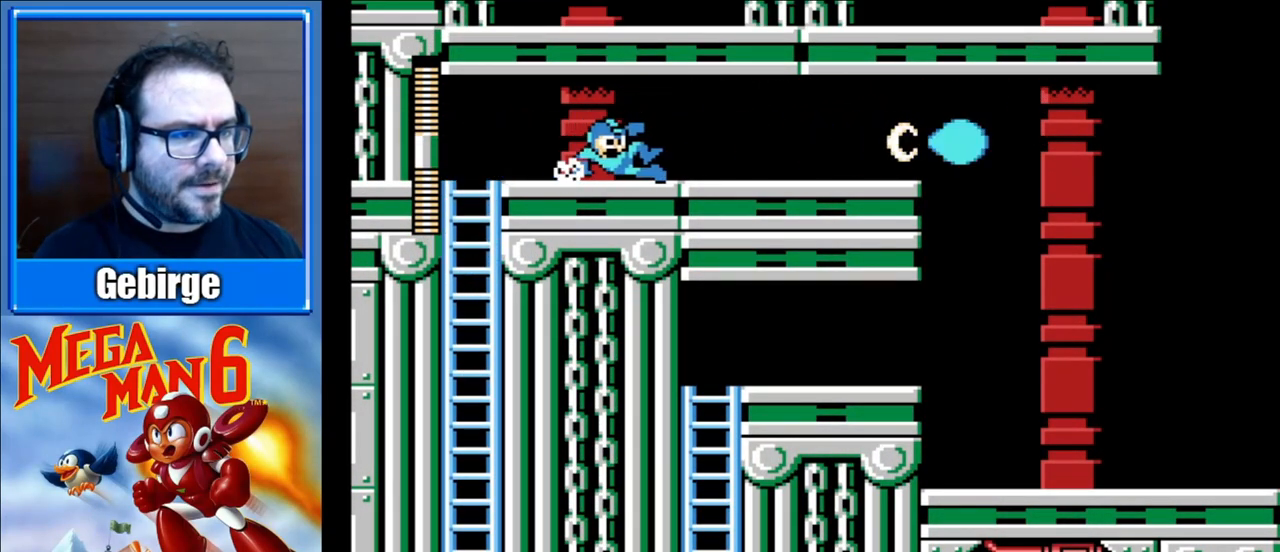
{"buttons": ["B", "DPAD_DOWN", "DPAD_RIGHT"], "events": [[367, "A", "up"]]}
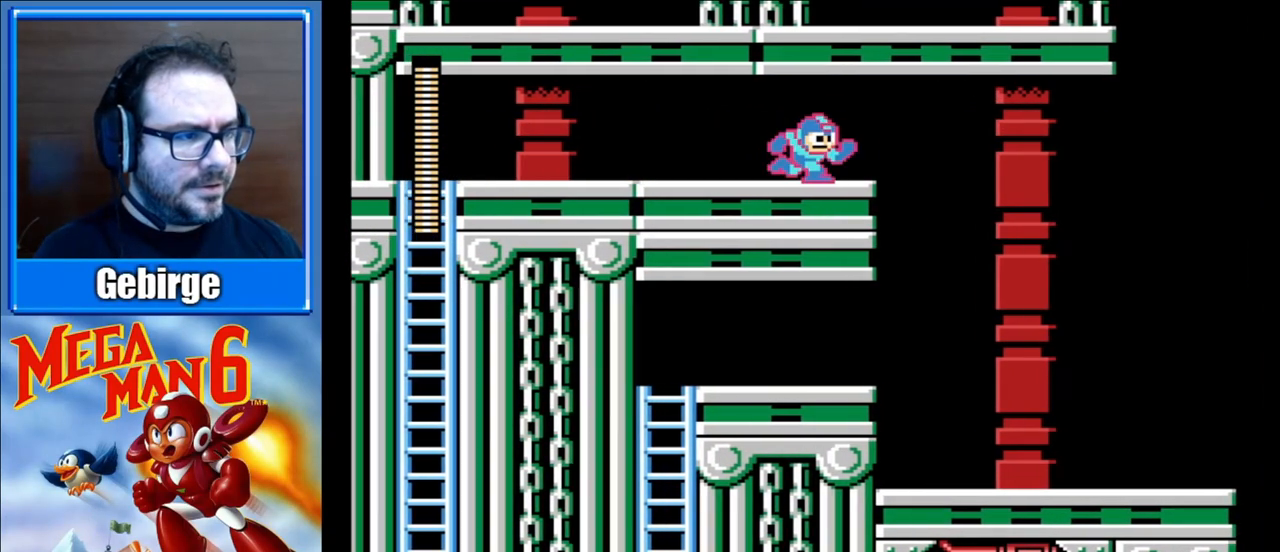
{"buttons": ["B", "DPAD_RIGHT"], "events": [[67, "A", "down"], [383, "A", "up"], [417, "DPAD_DOWN", "up"]]}
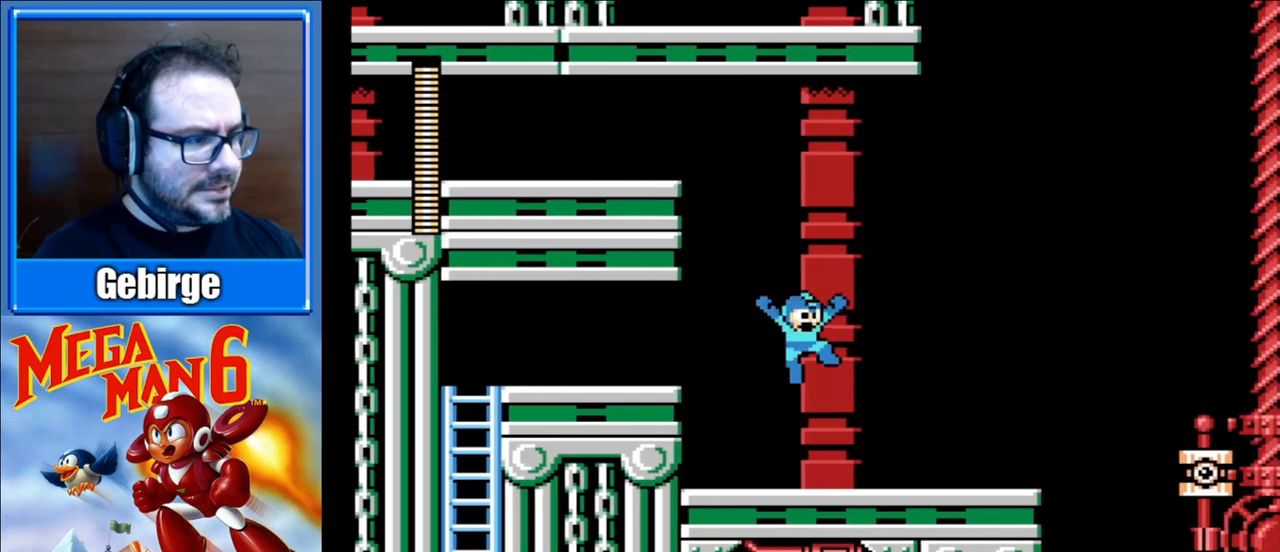
{"buttons": ["B", "DPAD_RIGHT"], "events": []}
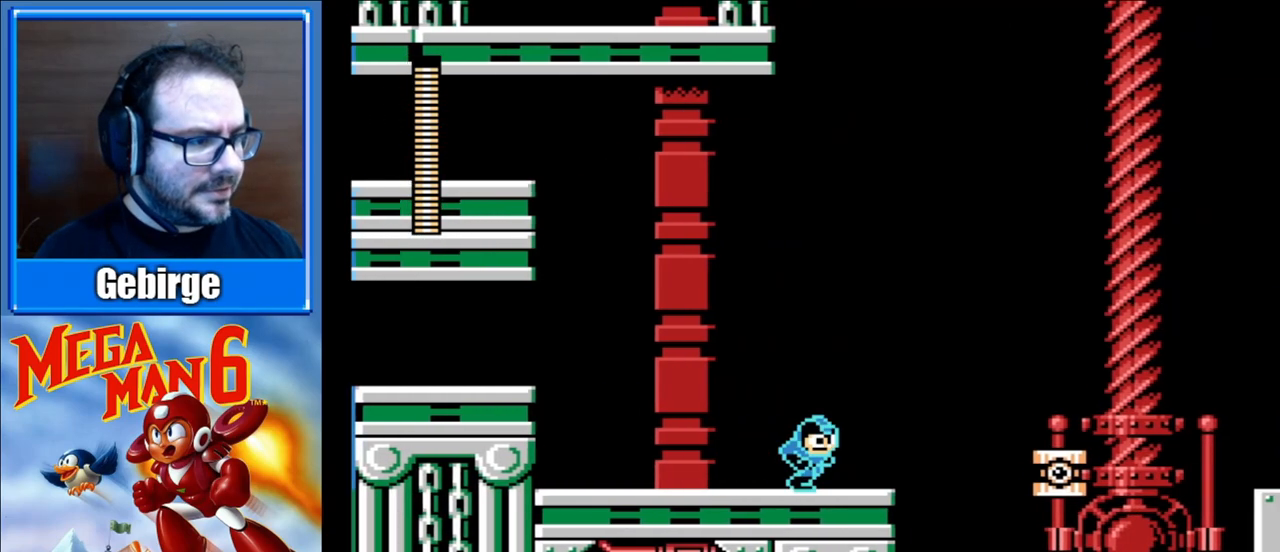
{"buttons": ["A", "B", "DPAD_RIGHT"], "events": [[283, "A", "down"]]}
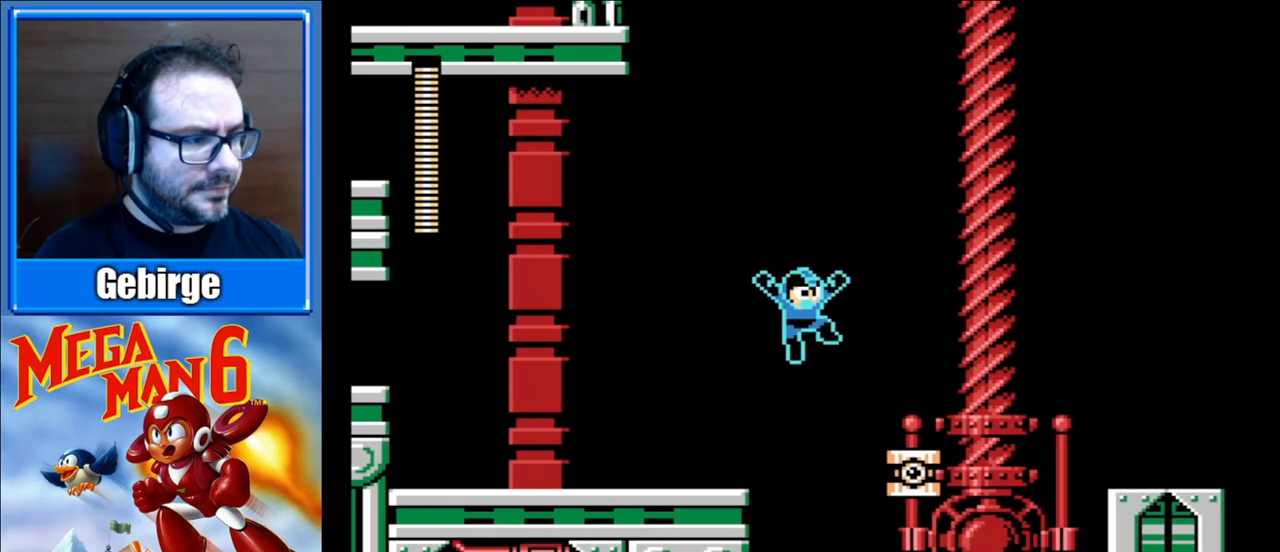
{"buttons": ["A", "B", "DPAD_RIGHT"], "events": [[133, "A", "up"], [500, "A", "down"]]}
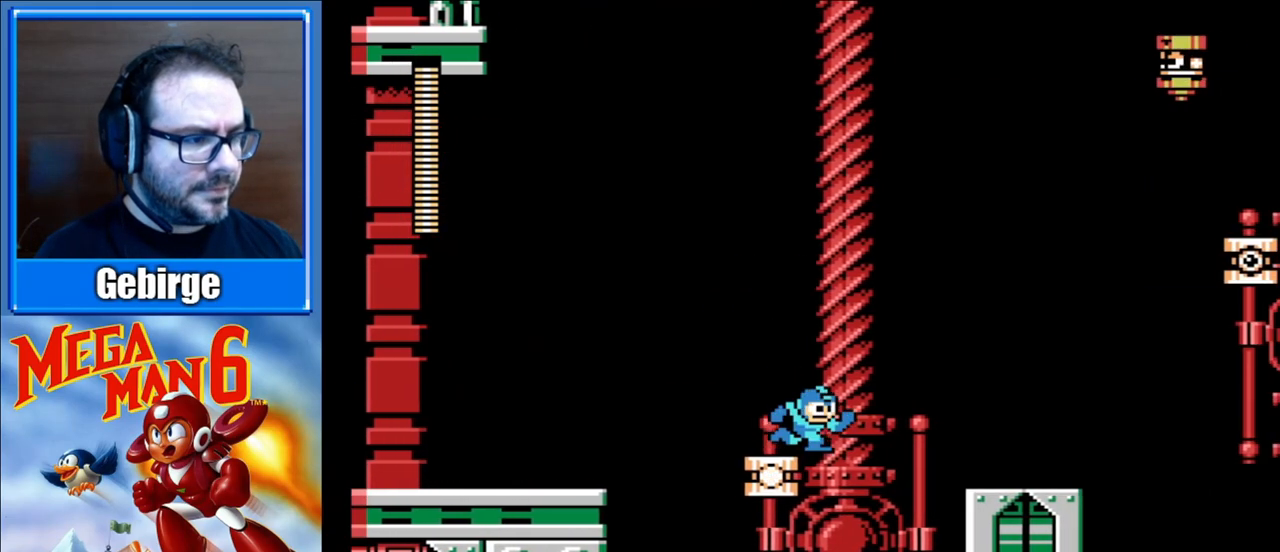
{"buttons": ["B", "DPAD_RIGHT"], "events": [[283, "A", "up"]]}
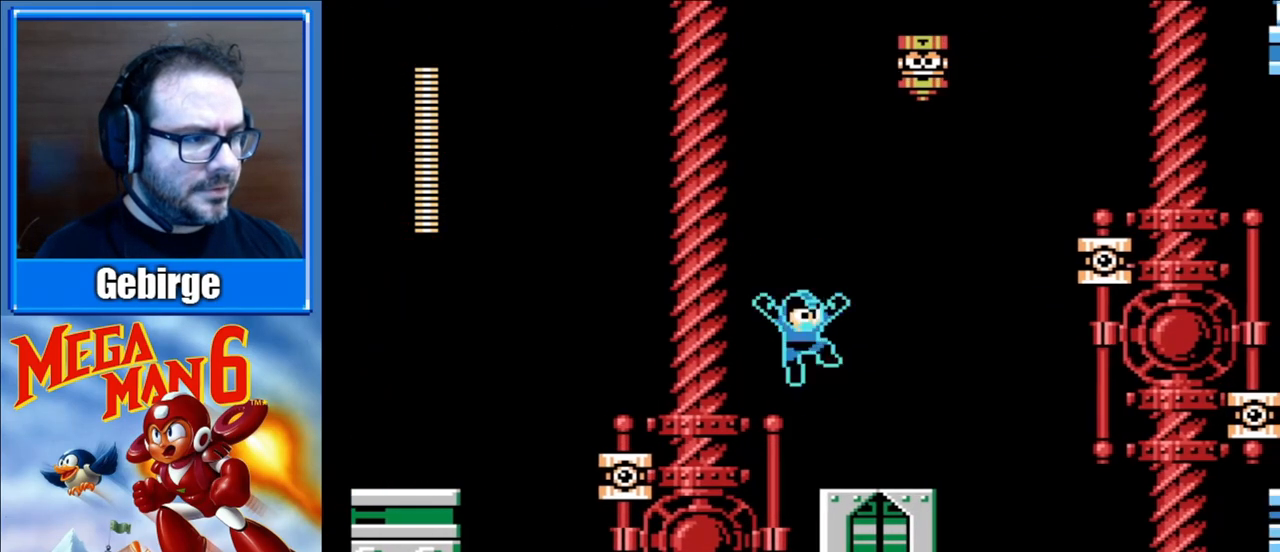
{"buttons": ["B", "DPAD_RIGHT"], "events": [[233, "DPAD_RIGHT", "up"], [400, "DPAD_RIGHT", "down"]]}
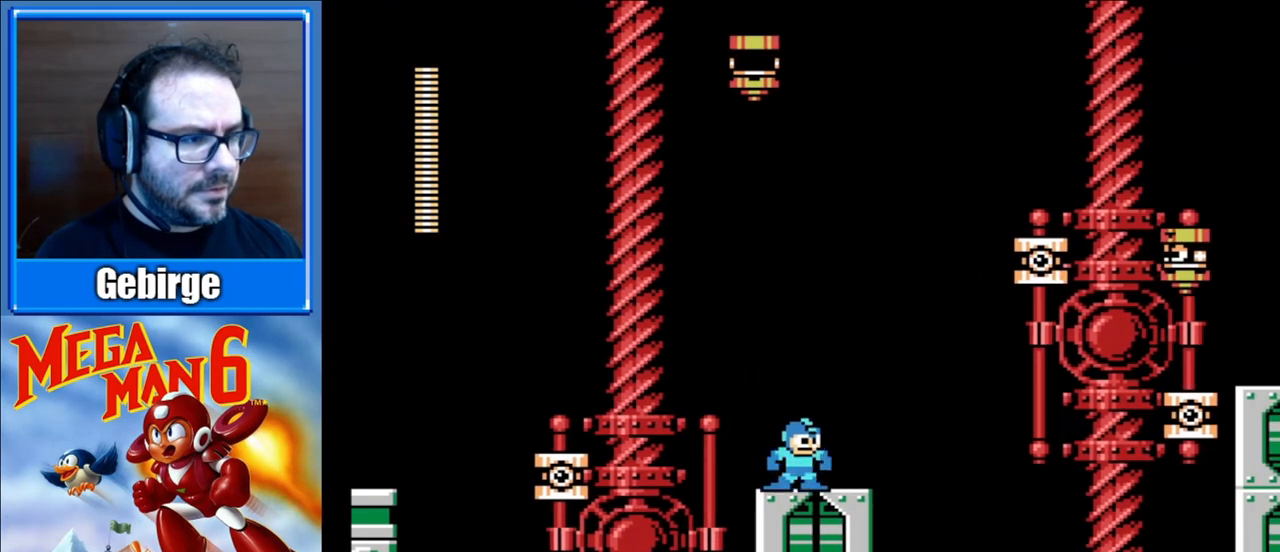
{"buttons": ["A", "B"], "events": [[217, "DPAD_RIGHT", "up"], [267, "A", "down"]]}
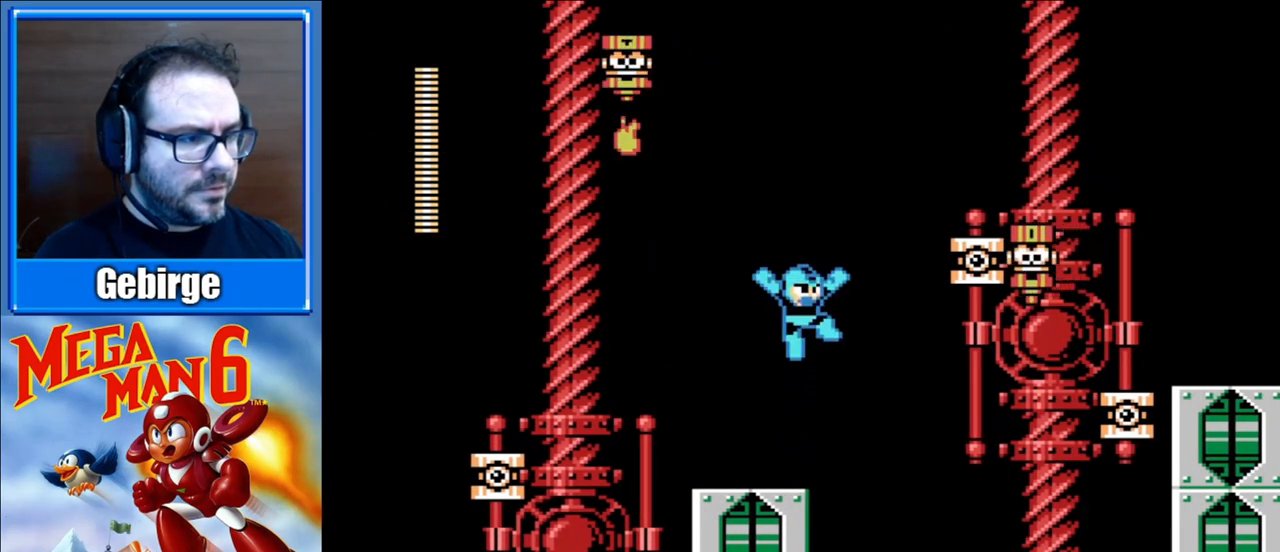
{"buttons": ["START"], "events": [[83, "B", "up"], [100, "A", "up"], [400, "START", "down"]]}
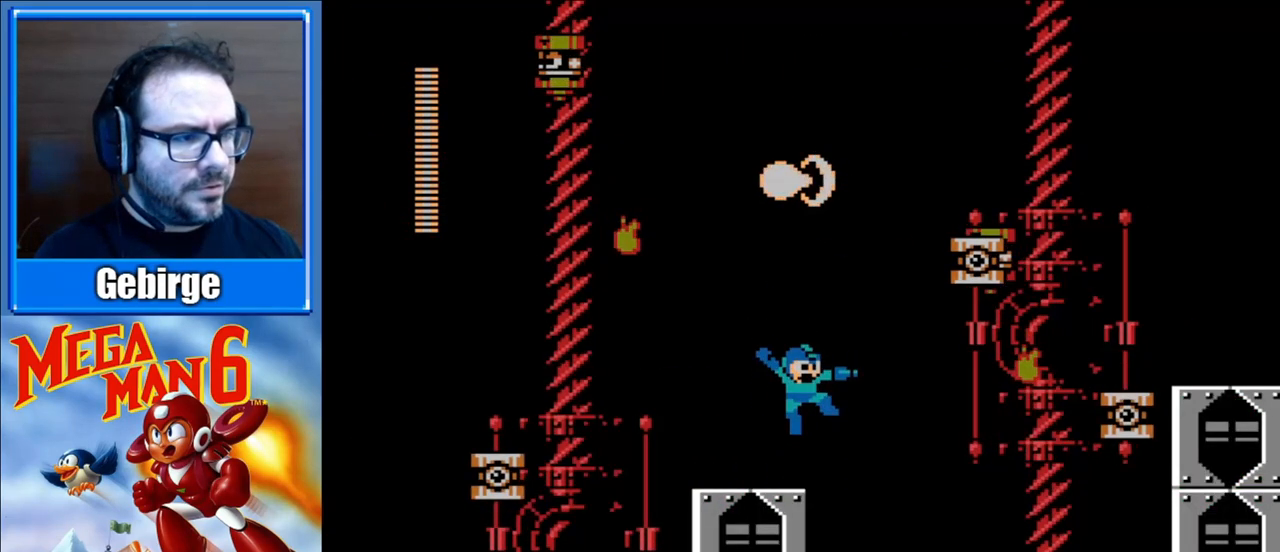
{"buttons": [], "events": [[133, "START", "up"]]}
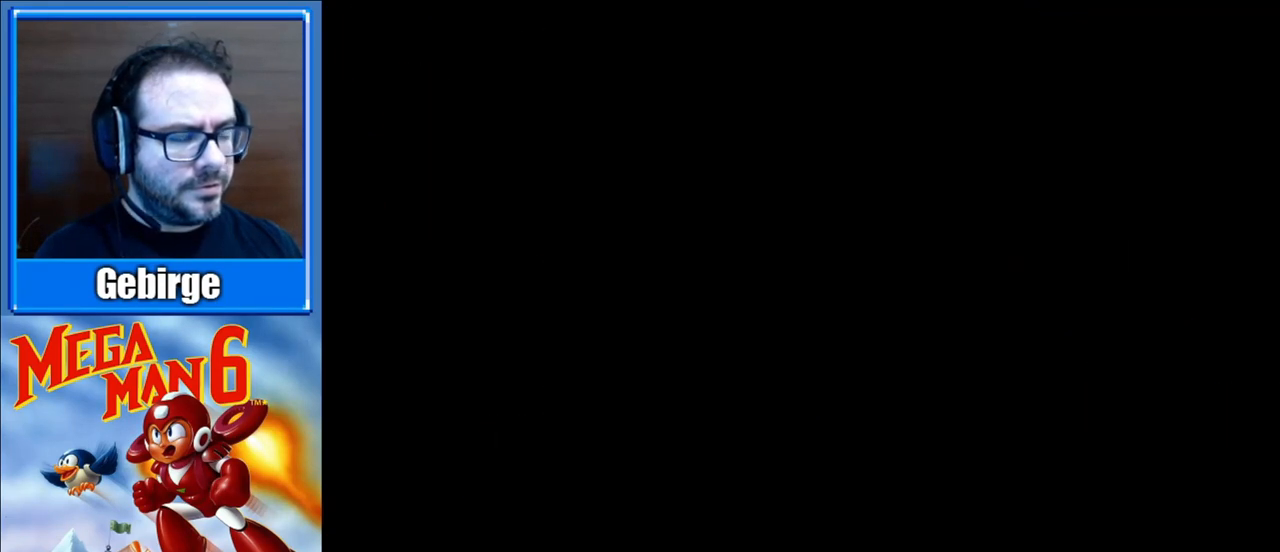
{"buttons": [], "events": []}
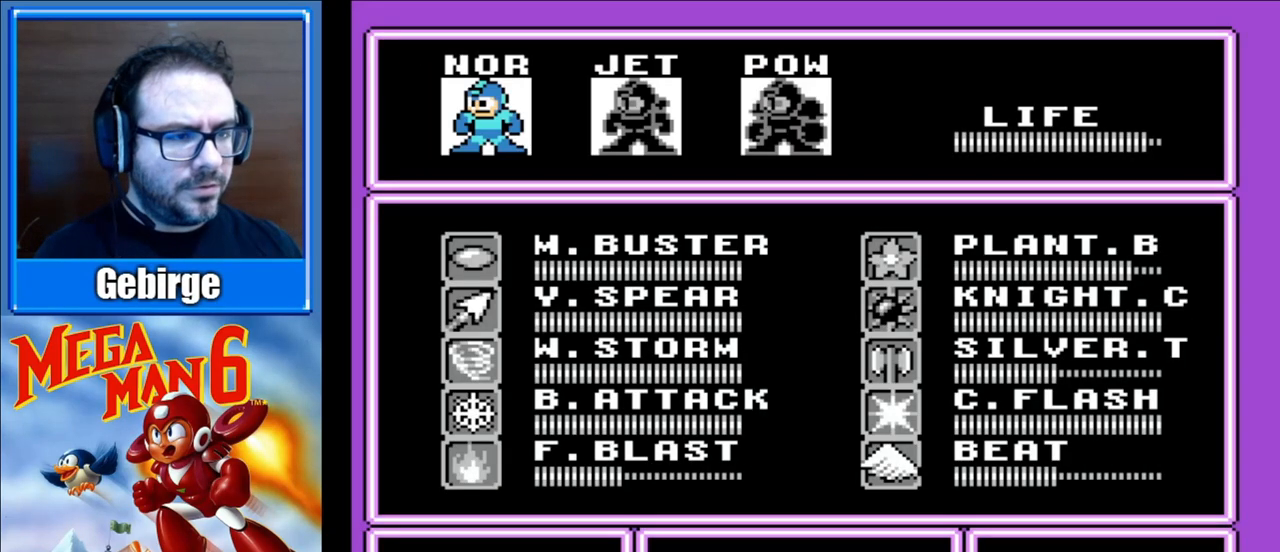
{"buttons": ["START"], "events": [[200, "DPAD_RIGHT", "down"], [283, "DPAD_RIGHT", "up"], [417, "START", "down"]]}
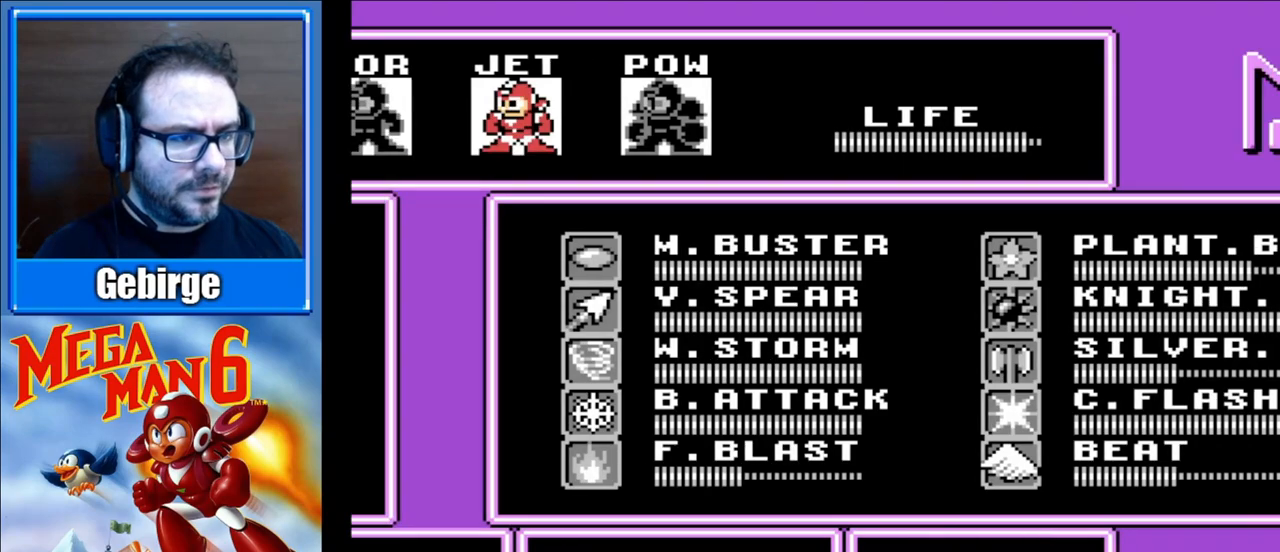
{"buttons": ["START"], "events": [[83, "START", "up"], [150, "START", "down"], [300, "START", "up"], [383, "START", "down"]]}